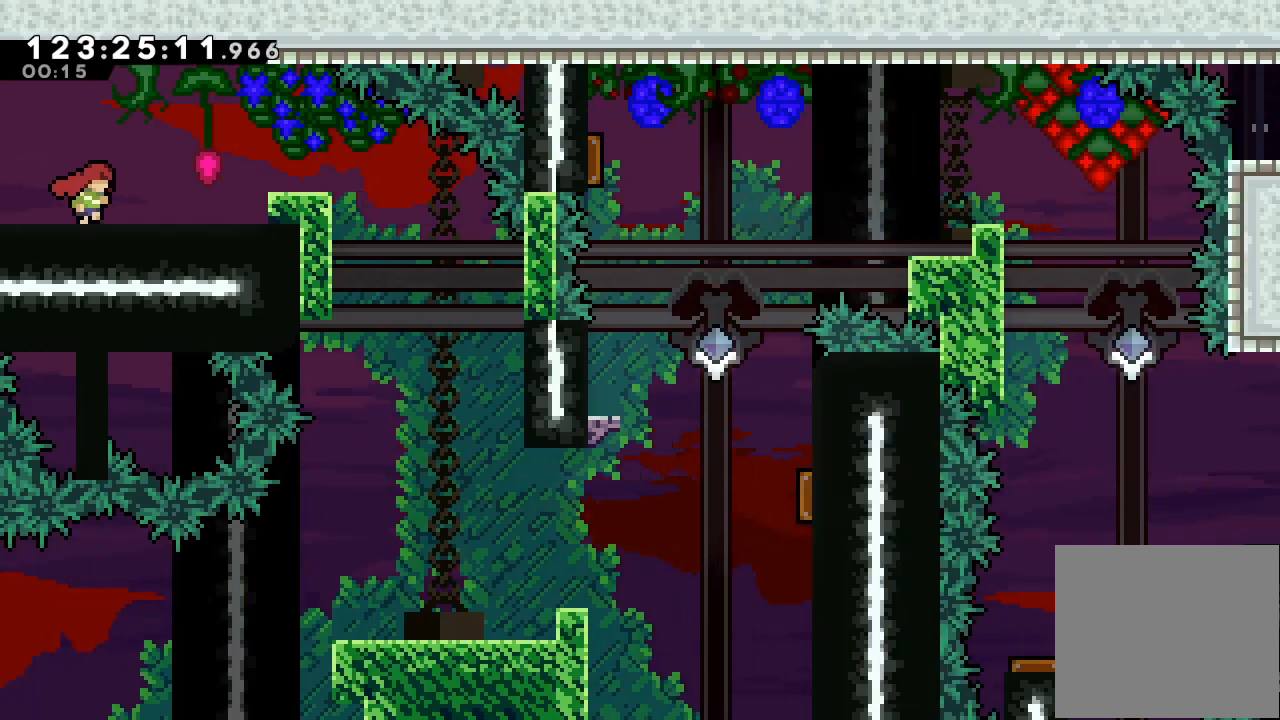
Gameplay with keyboard; each line is a JSON object with the keys held at the frame after it. "events" lists presses ("down") and releases ("up") of "a", "d", "down", "e", "f", "left", "r", "right", "s", "space", "up" and "w" between this image and that frame as [ms after this image, input, new state], when the widget could be followed in between. No other keys are recorded. Mouse input is not recorded.
{"keys": ["a", "right"], "events": [[133, "up", "up"]]}
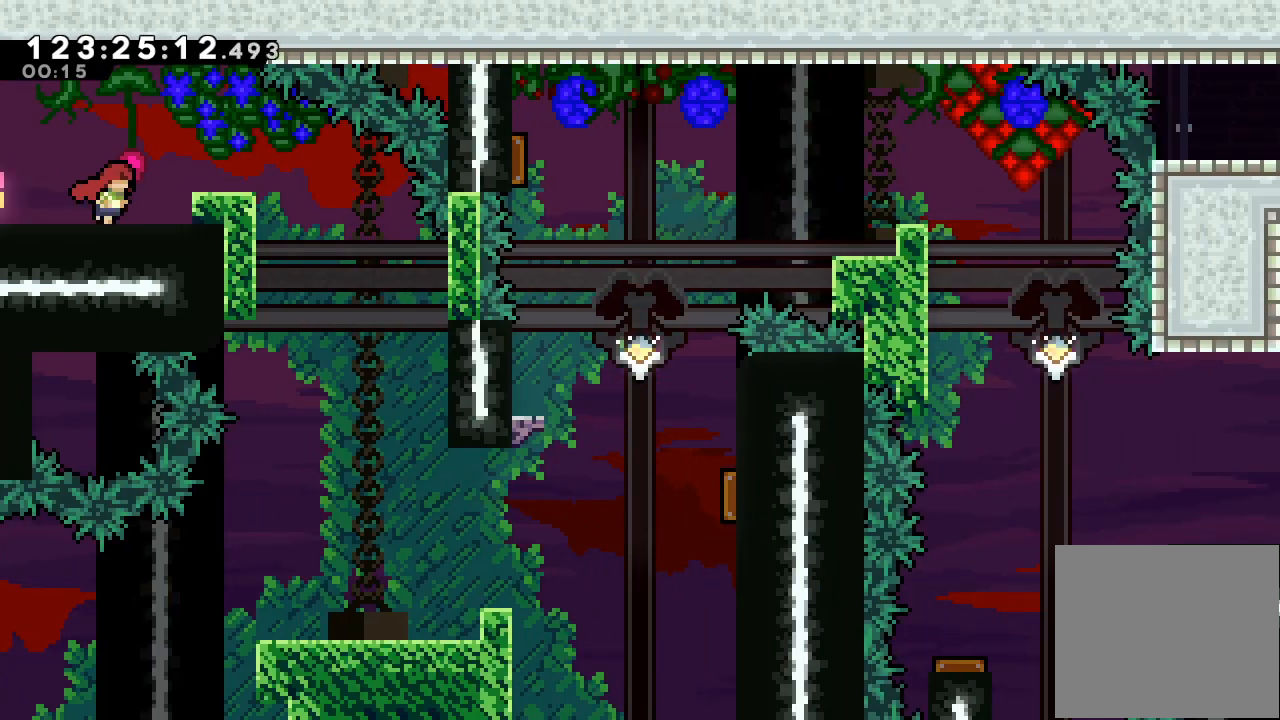
{"keys": ["a", "right"], "events": []}
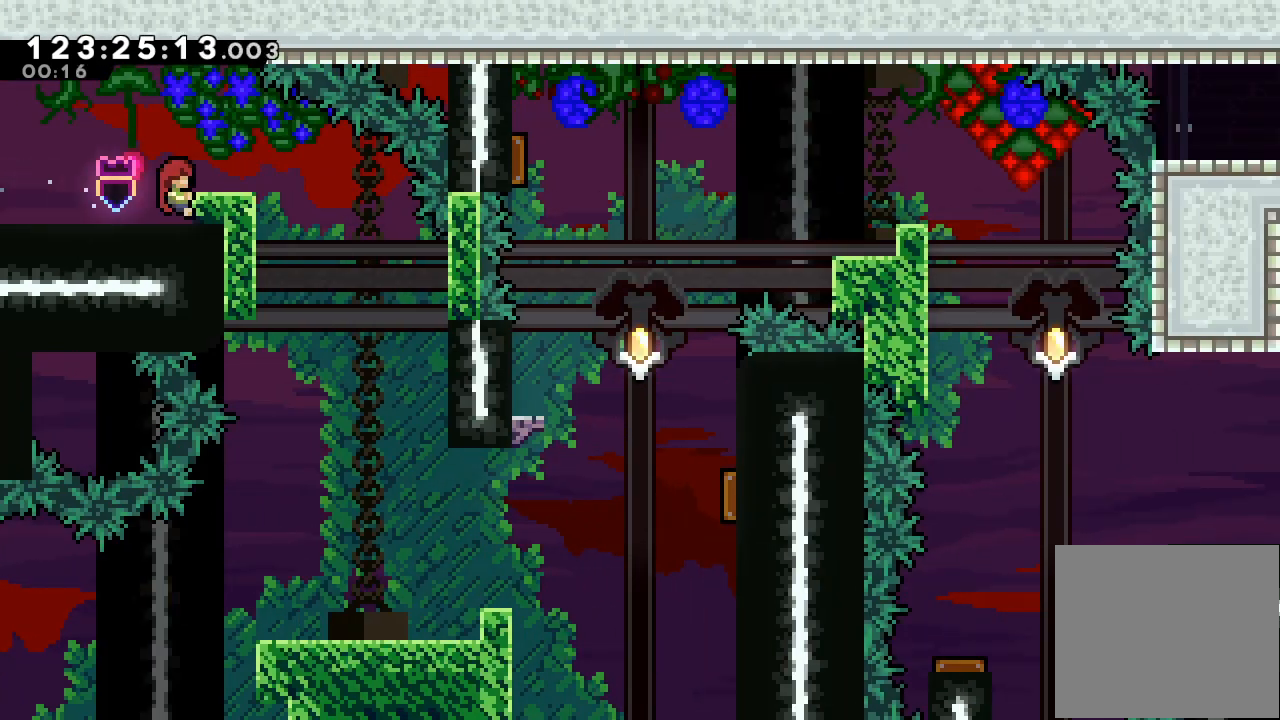
{"keys": ["a", "up"], "events": [[100, "right", "up"], [233, "up", "down"]]}
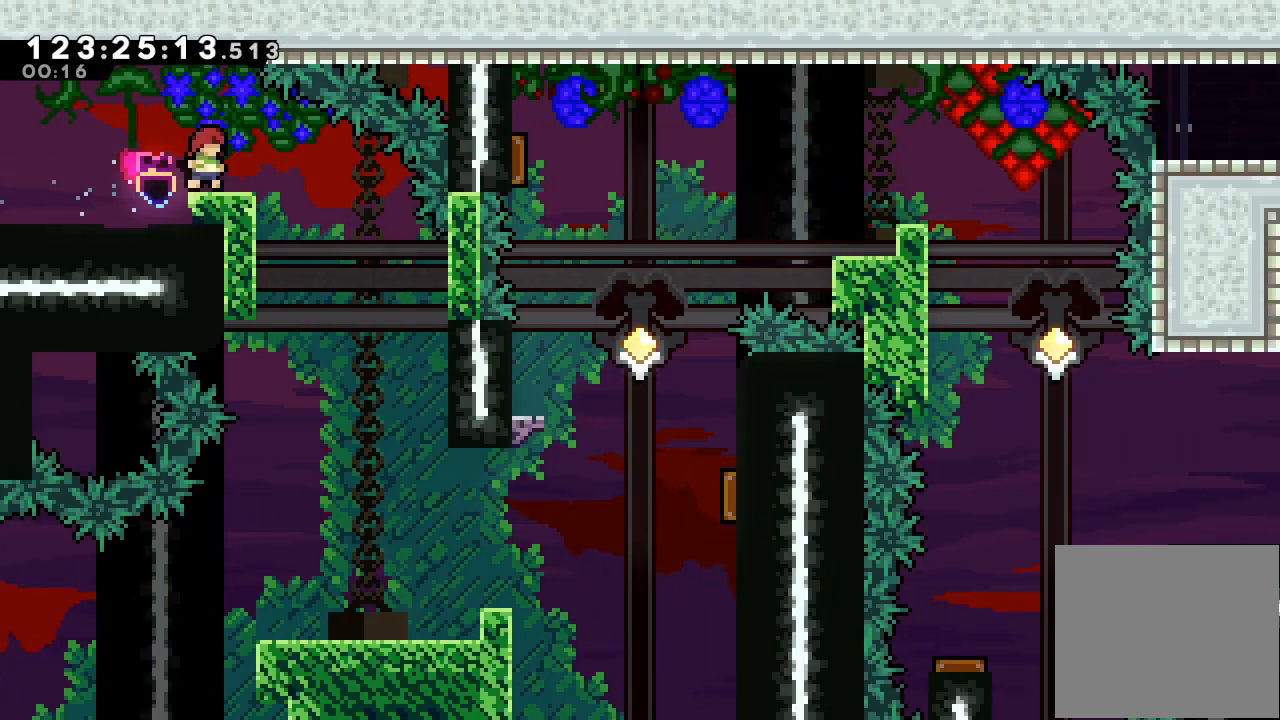
{"keys": ["a"], "events": [[367, "up", "up"]]}
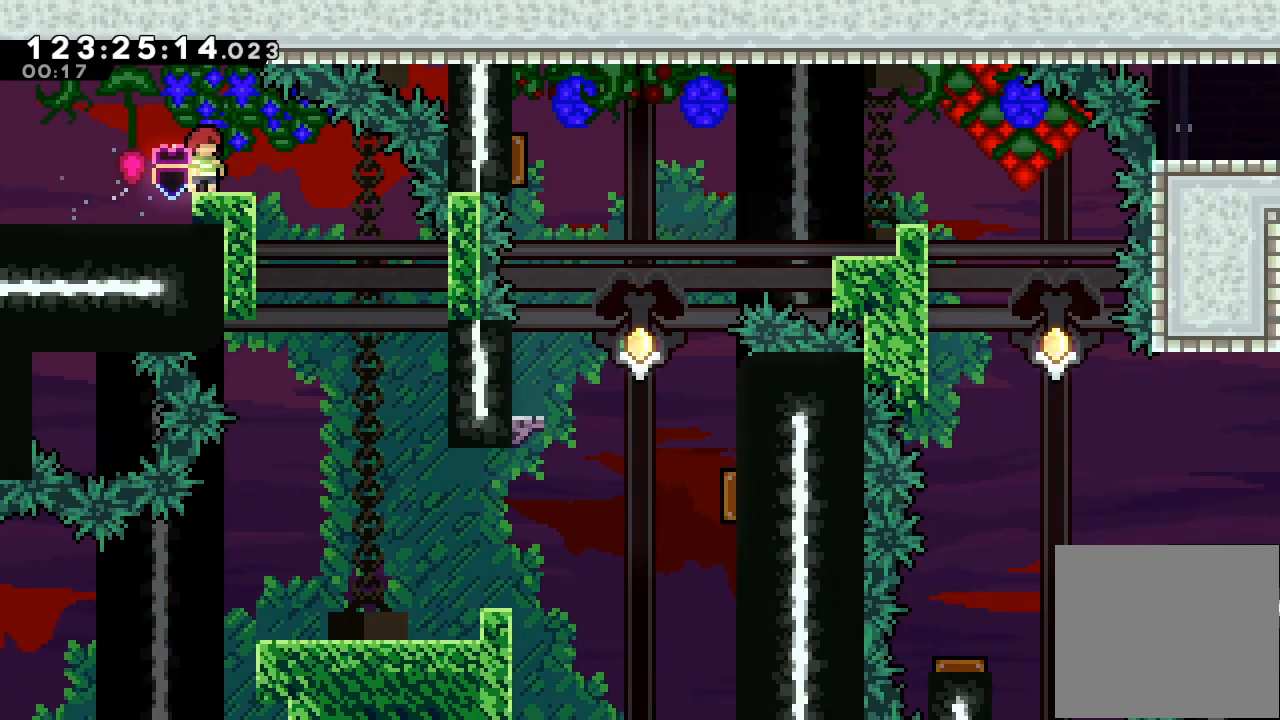
{"keys": ["a"], "events": []}
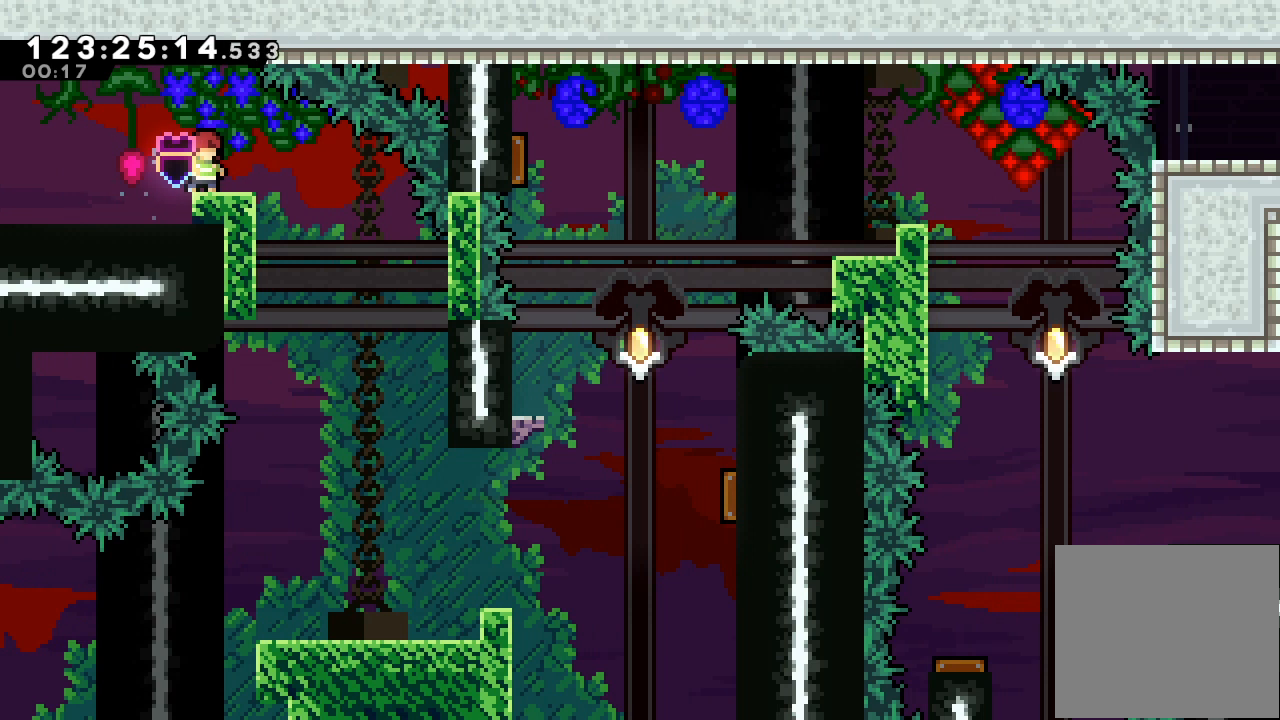
{"keys": ["a"], "events": [[100, "right", "down"], [300, "right", "up"]]}
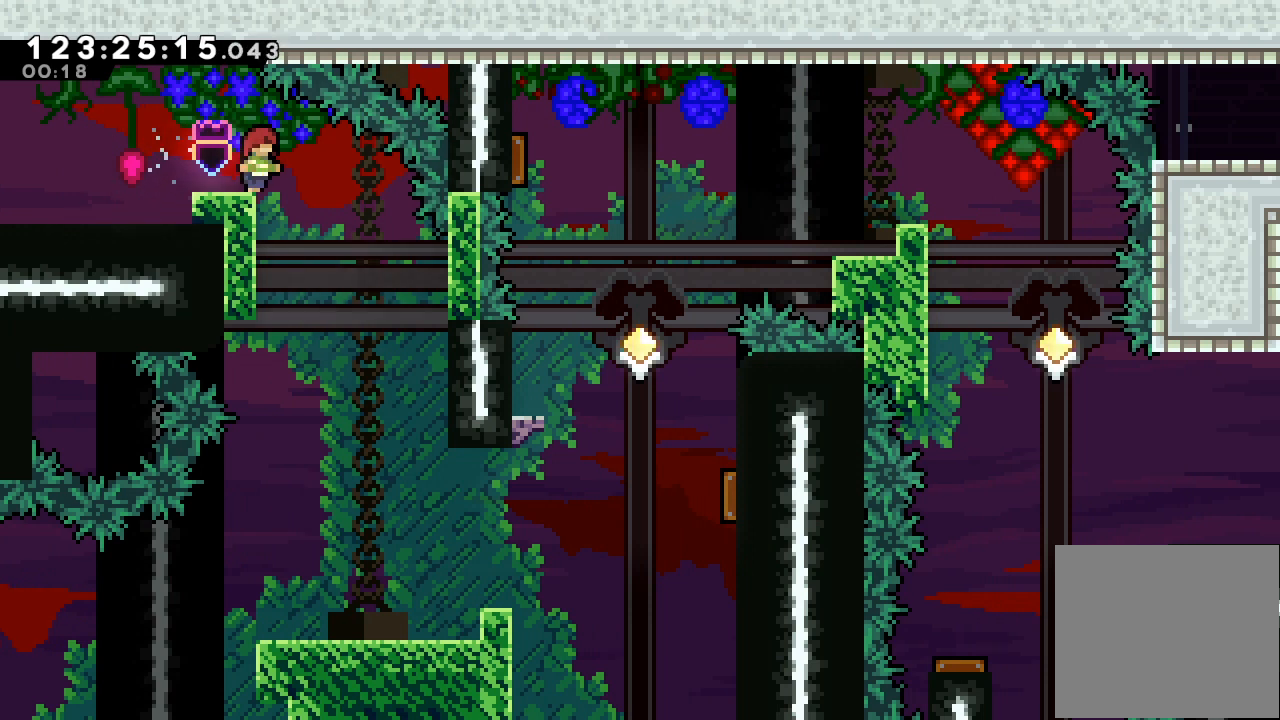
{"keys": ["a"], "events": []}
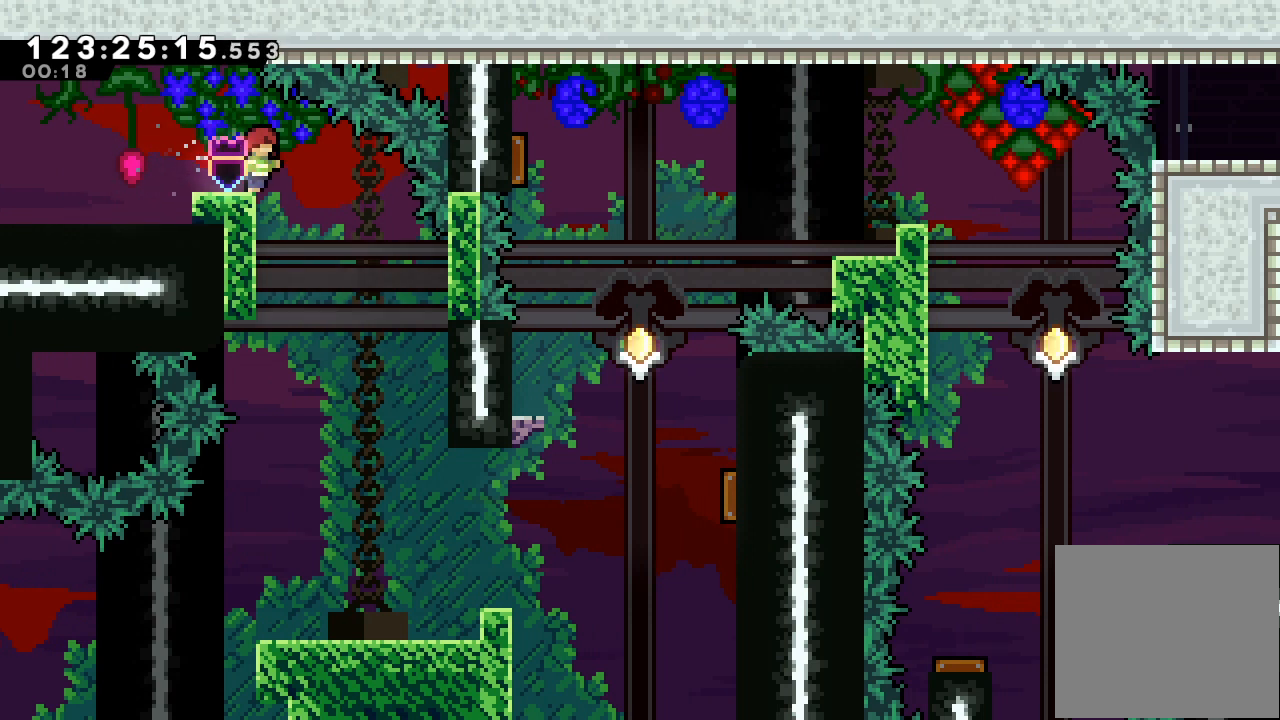
{"keys": ["a"], "events": [[367, "right", "down"], [467, "right", "up"]]}
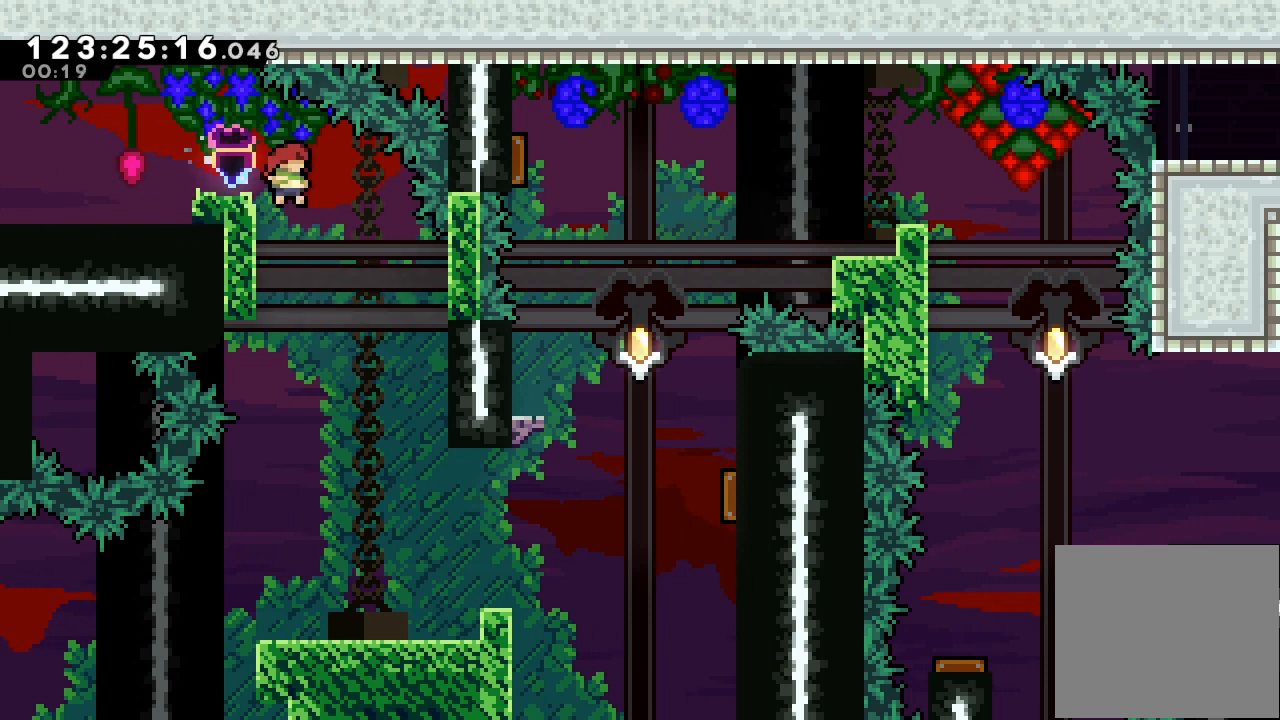
{"keys": ["a"], "events": []}
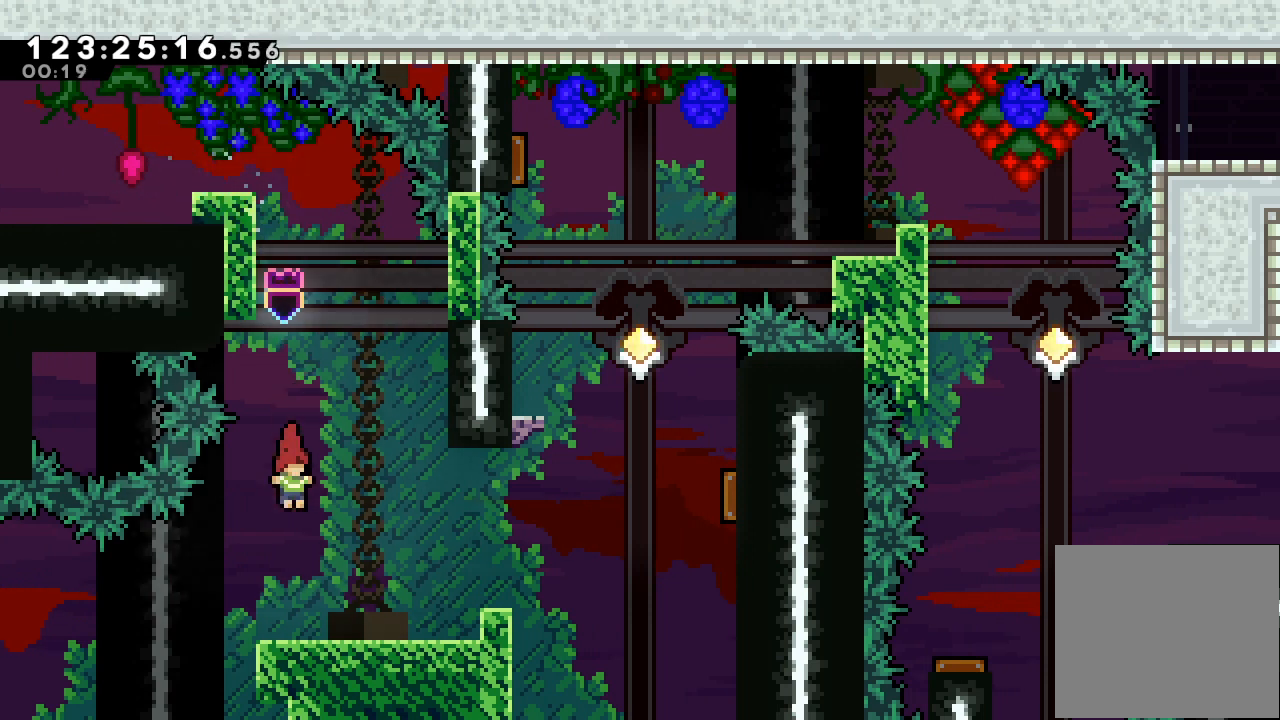
{"keys": ["a"], "events": [[233, "right", "down"], [333, "right", "up"]]}
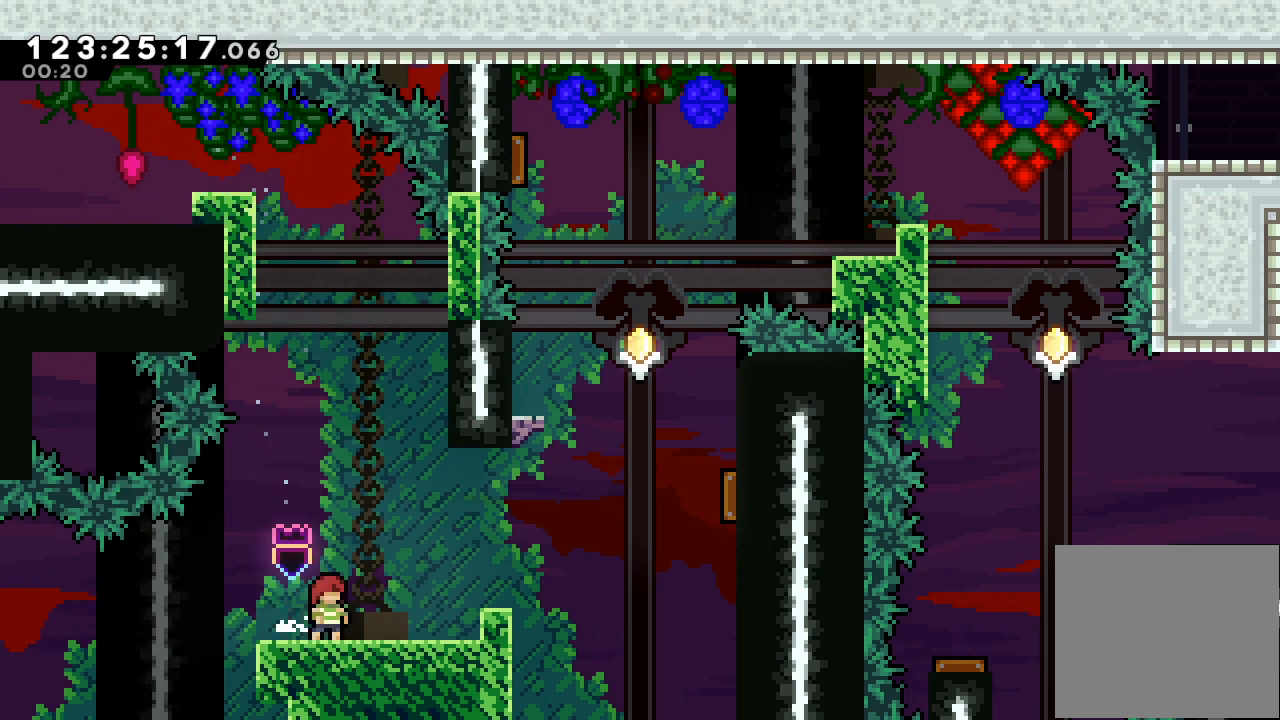
{"keys": ["a"], "events": []}
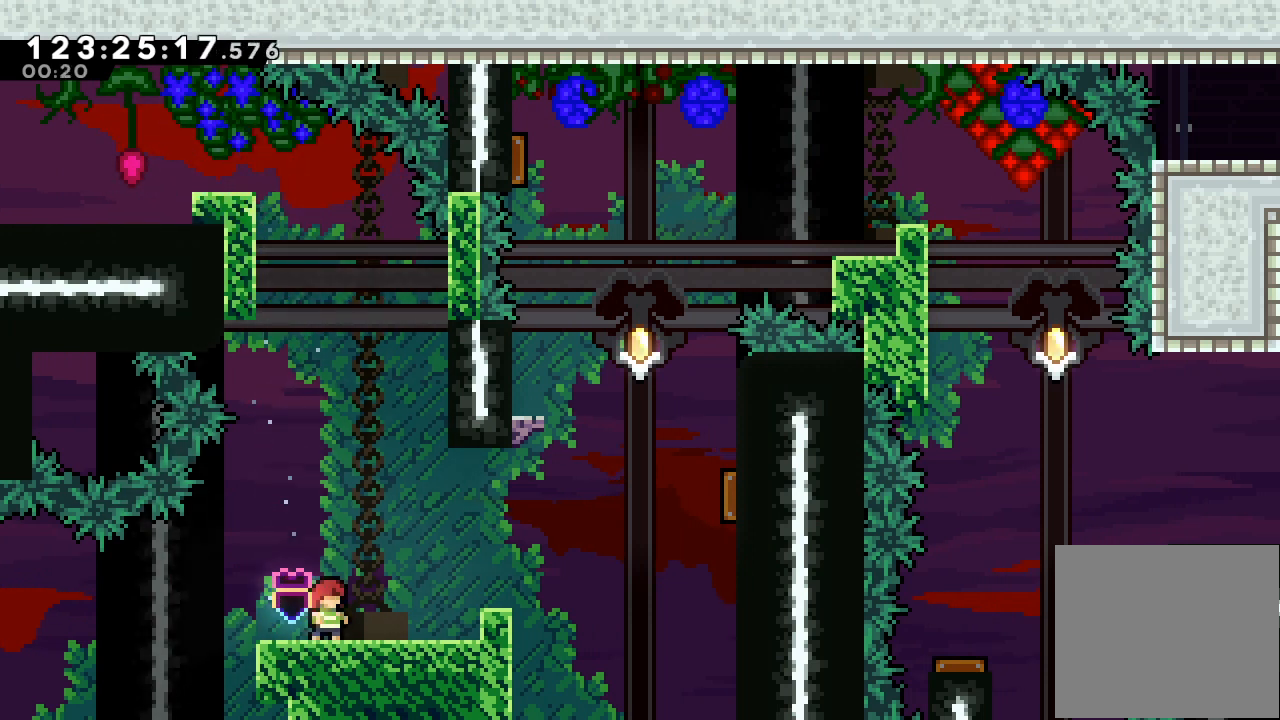
{"keys": ["a"], "events": []}
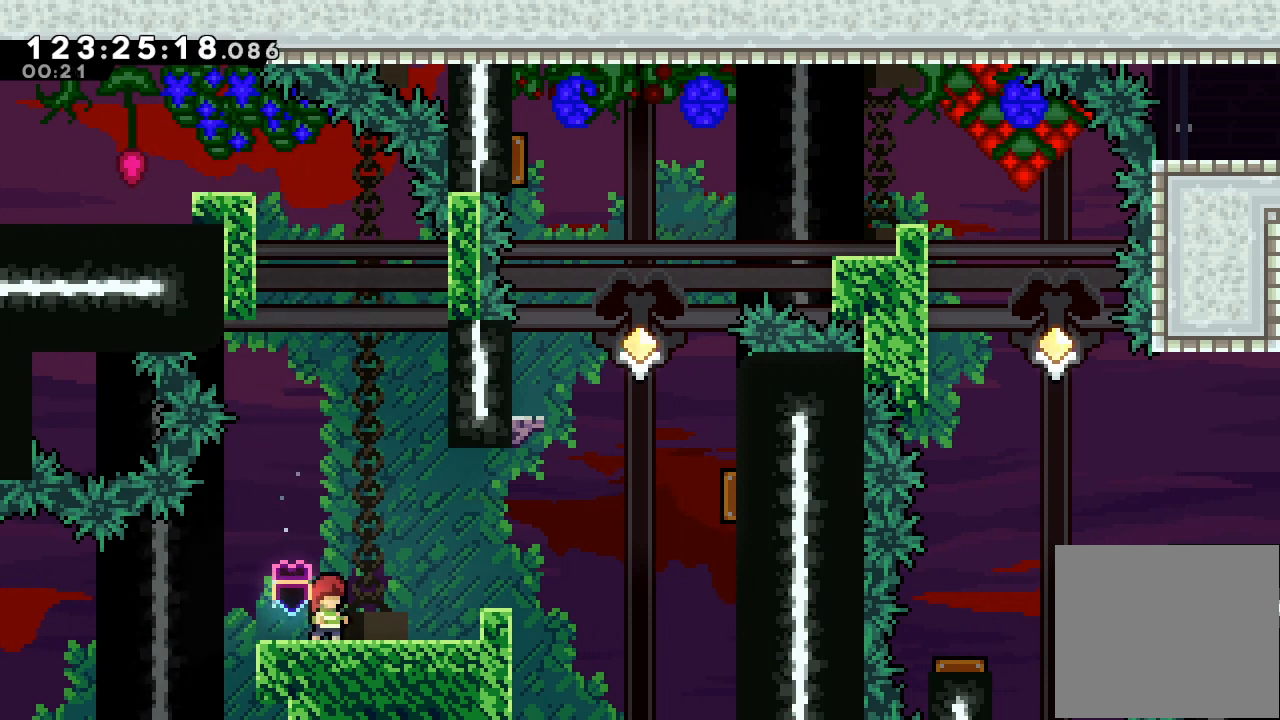
{"keys": ["a", "right"], "events": [[233, "right", "down"]]}
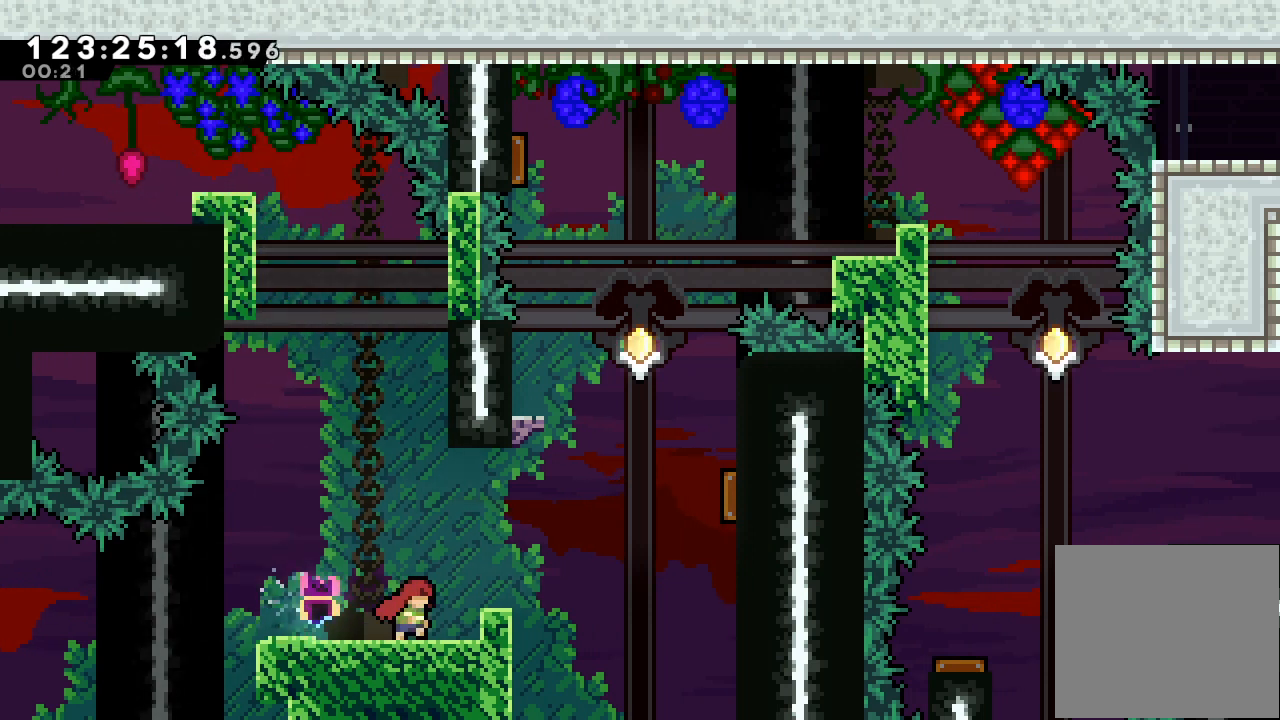
{"keys": ["a", "right"], "events": []}
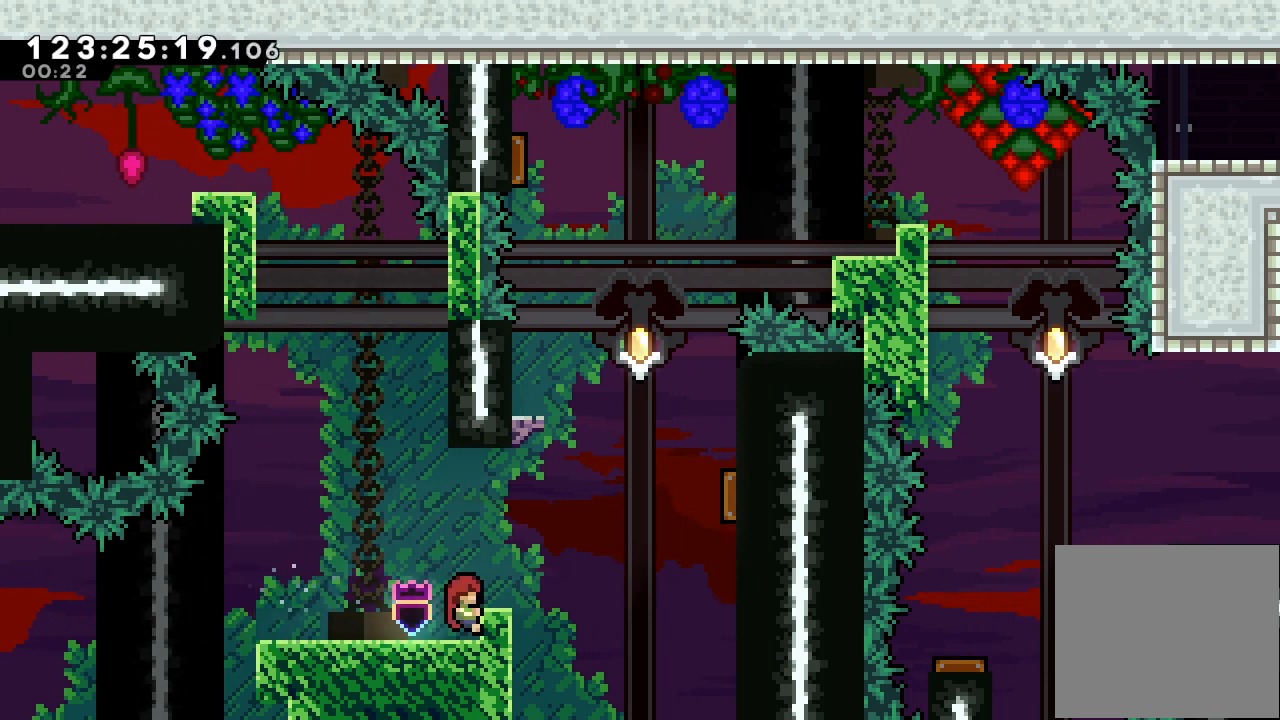
{"keys": ["a", "up"], "events": [[100, "right", "up"], [167, "up", "down"]]}
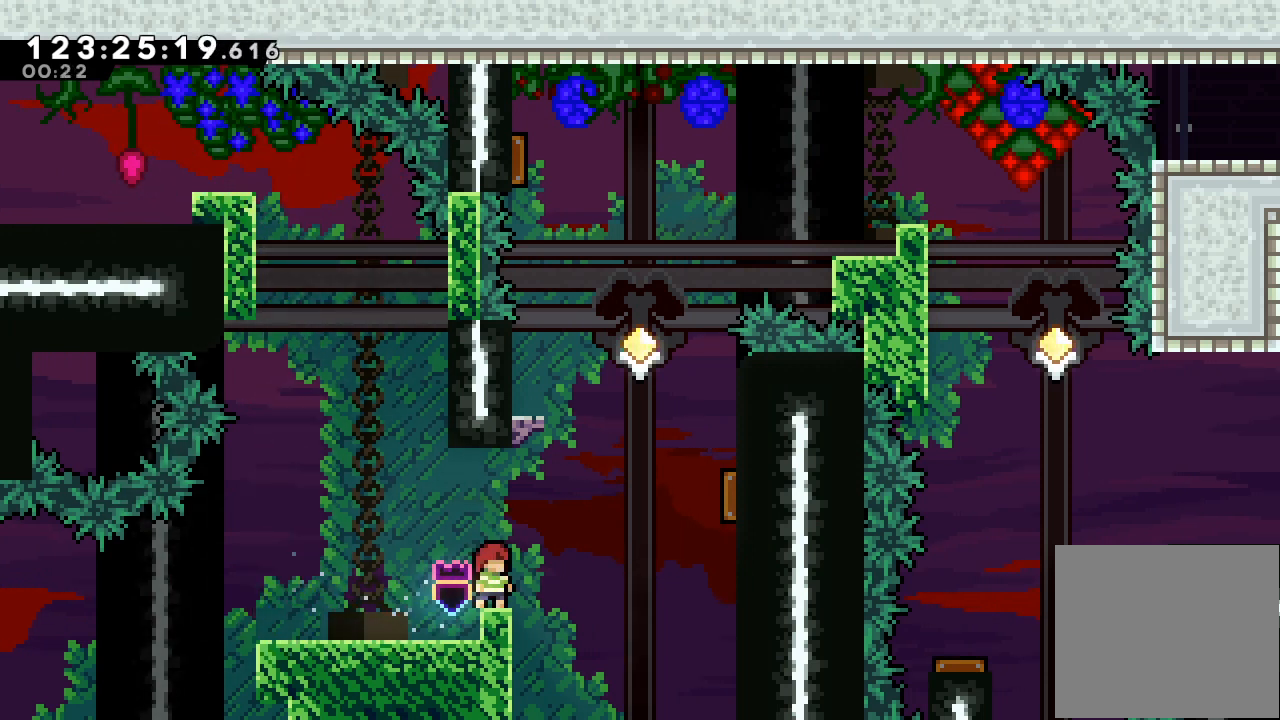
{"keys": ["d", "right", "s"], "events": [[100, "a", "up"], [167, "up", "up"], [433, "right", "down"], [467, "d", "down"], [467, "s", "down"]]}
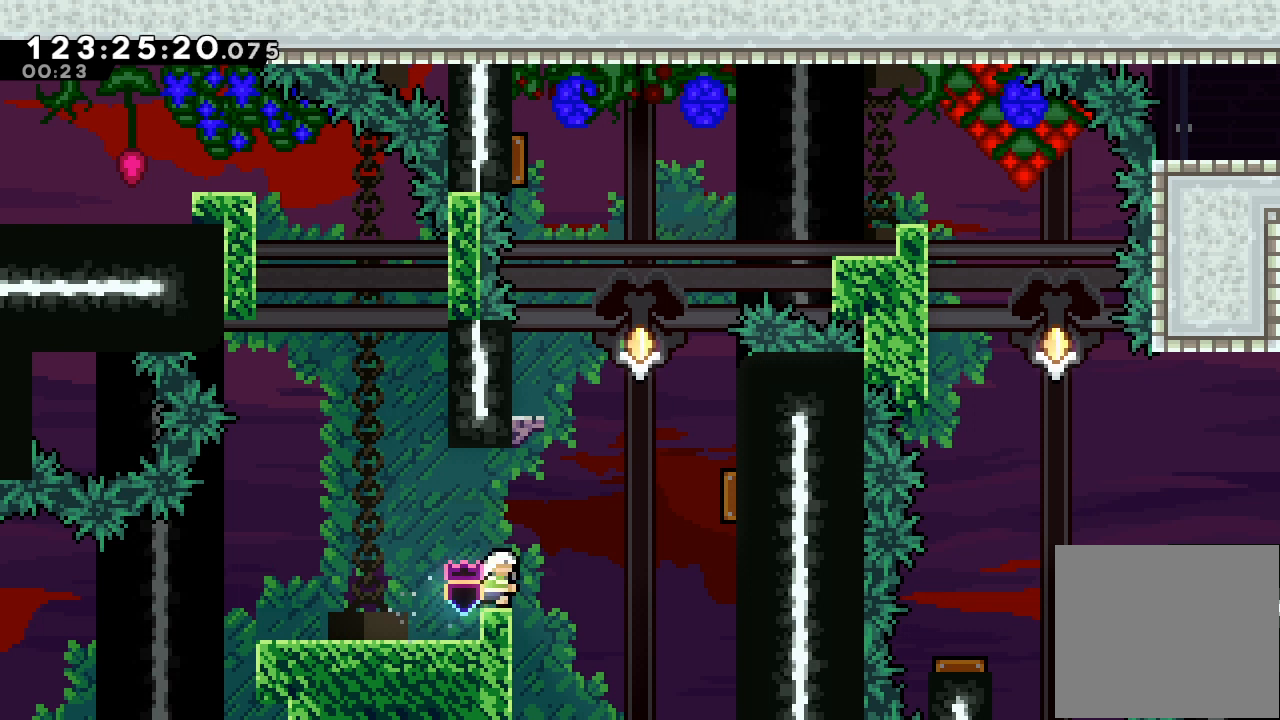
{"keys": ["d", "s"], "events": [[500, "right", "up"]]}
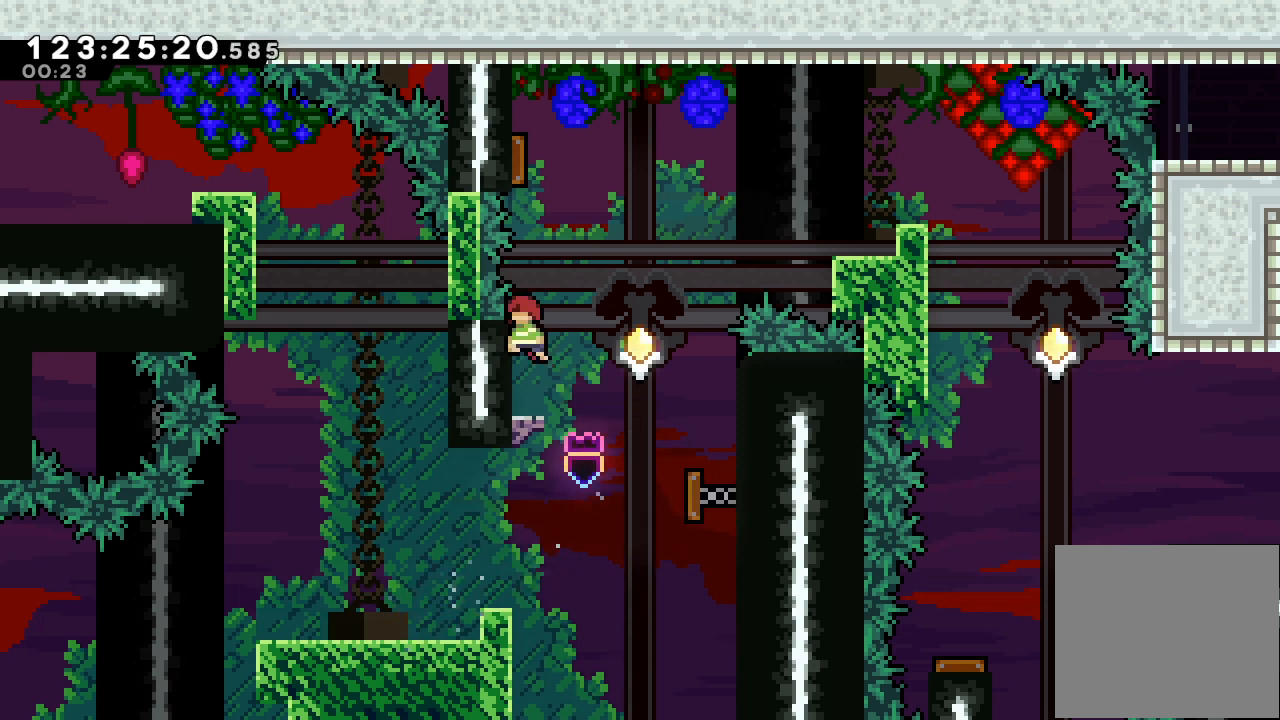
{"keys": [], "events": [[33, "d", "up"], [33, "s", "up"]]}
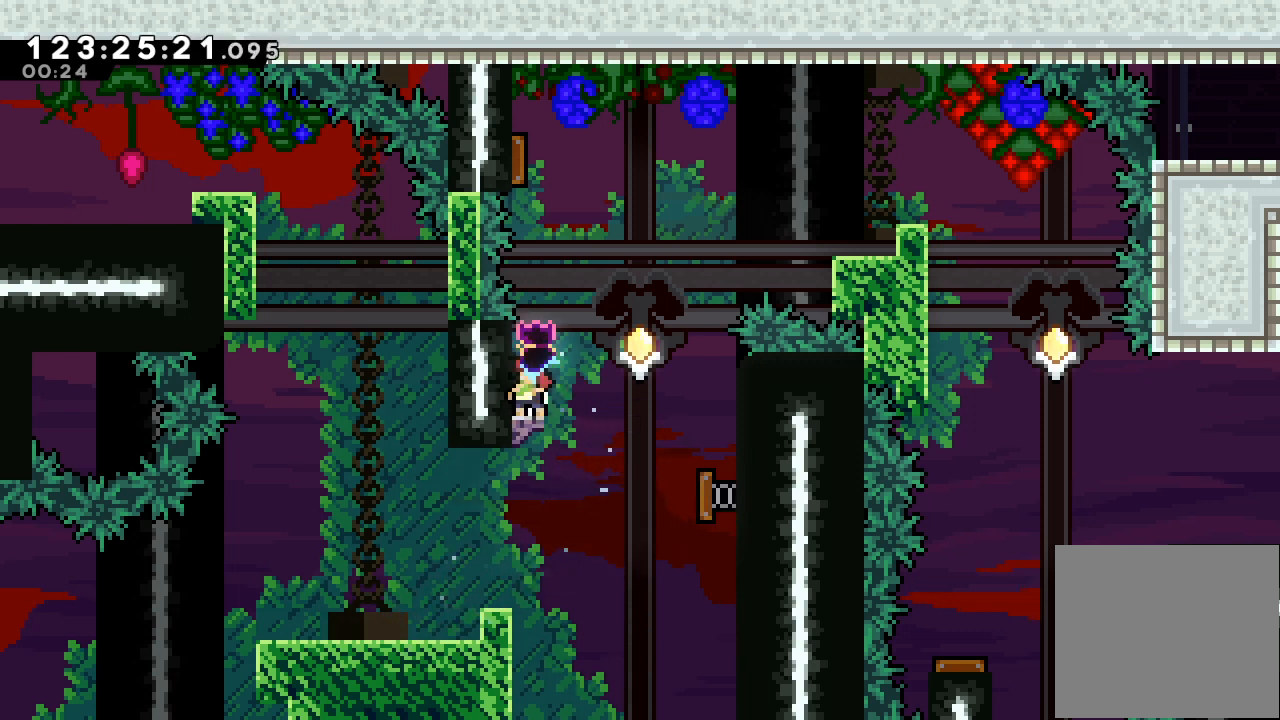
{"keys": [], "events": []}
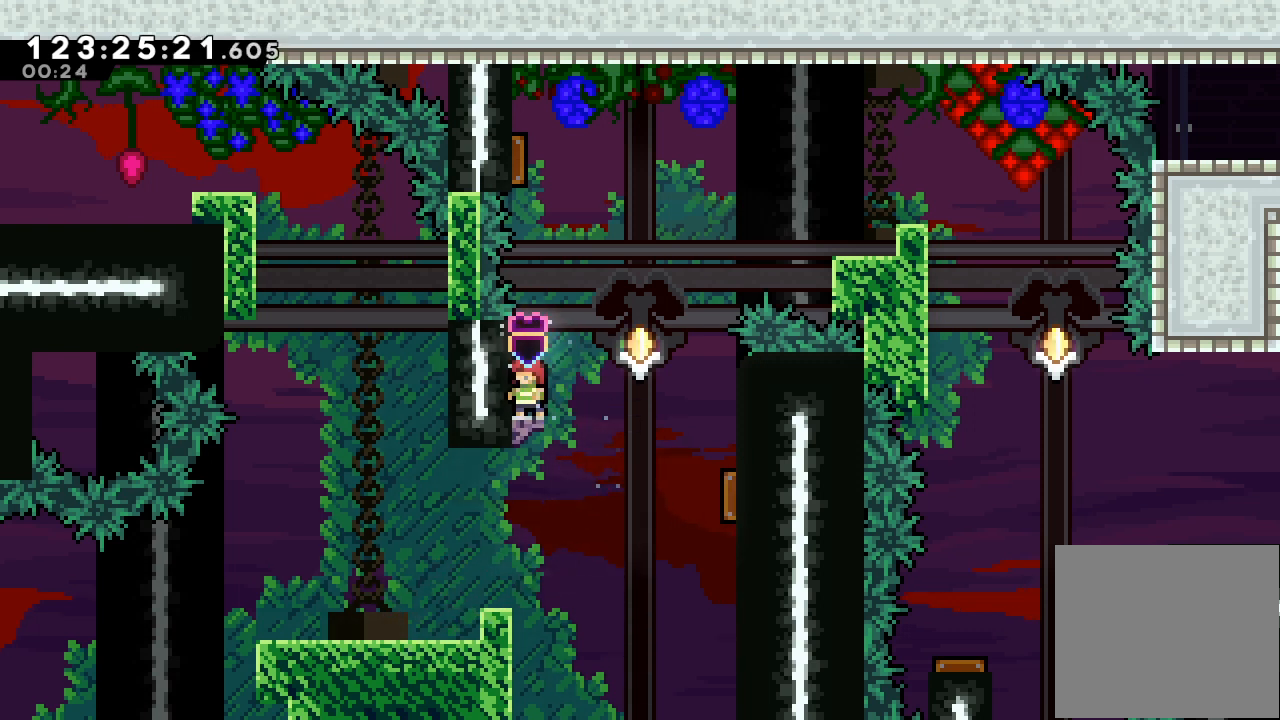
{"keys": [], "events": []}
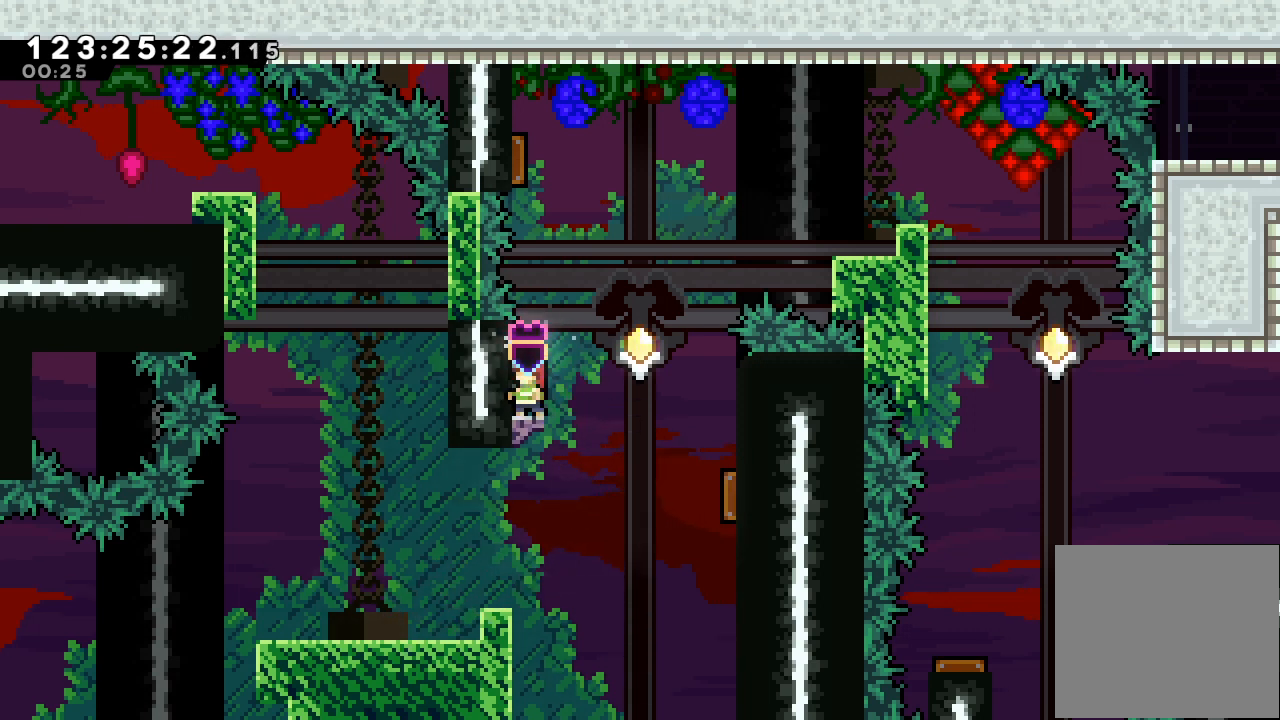
{"keys": ["up"], "events": [[333, "s", "down"], [333, "up", "down"], [500, "s", "up"]]}
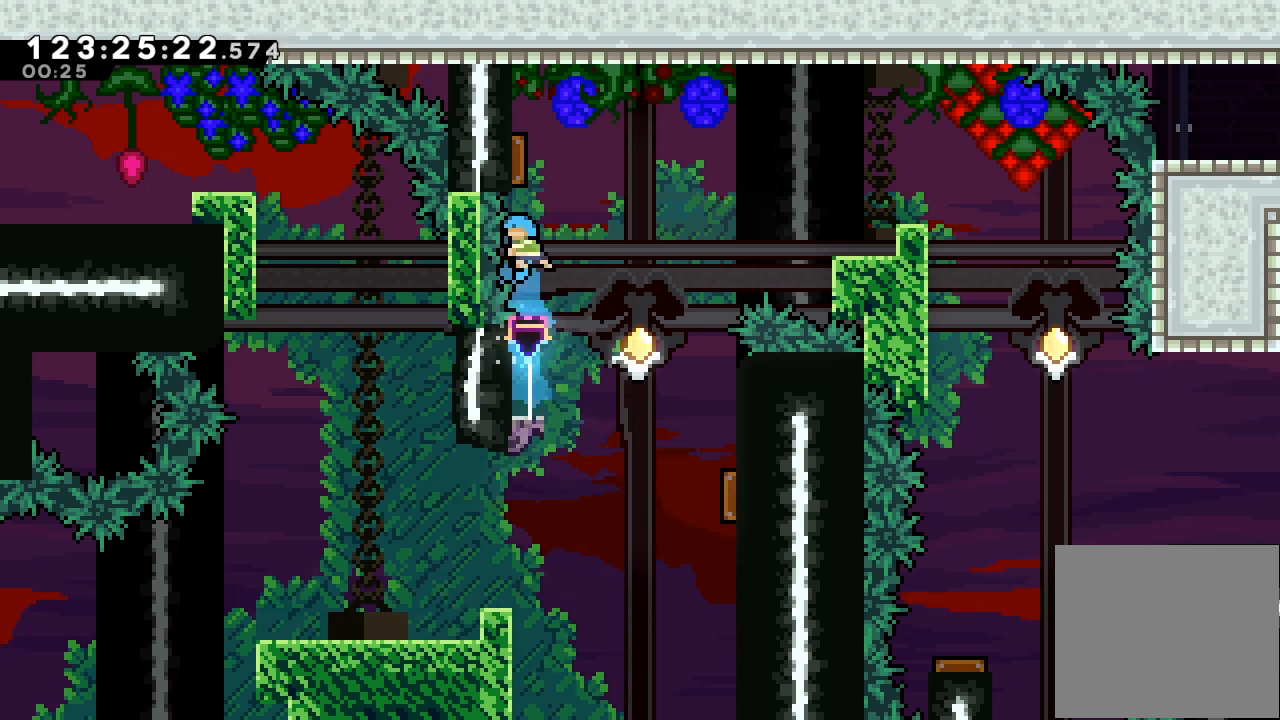
{"keys": [], "events": [[67, "up", "up"]]}
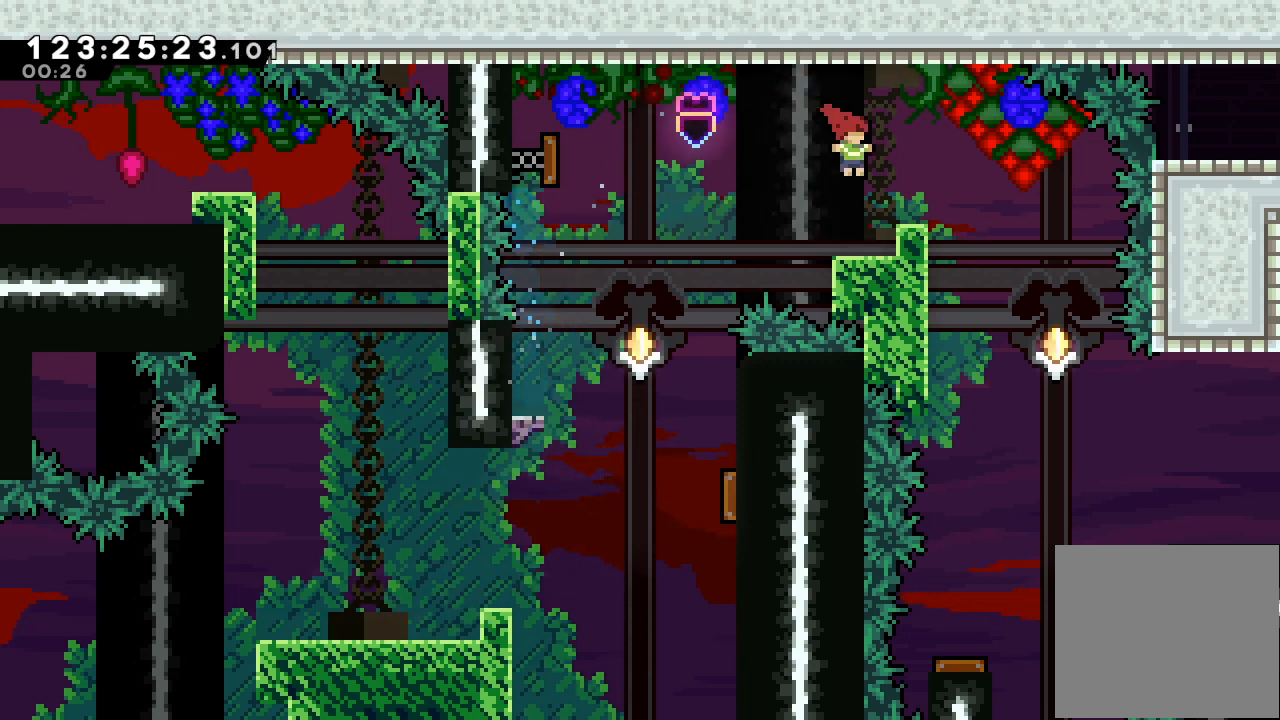
{"keys": ["a", "right"], "events": [[367, "a", "down"], [367, "right", "down"]]}
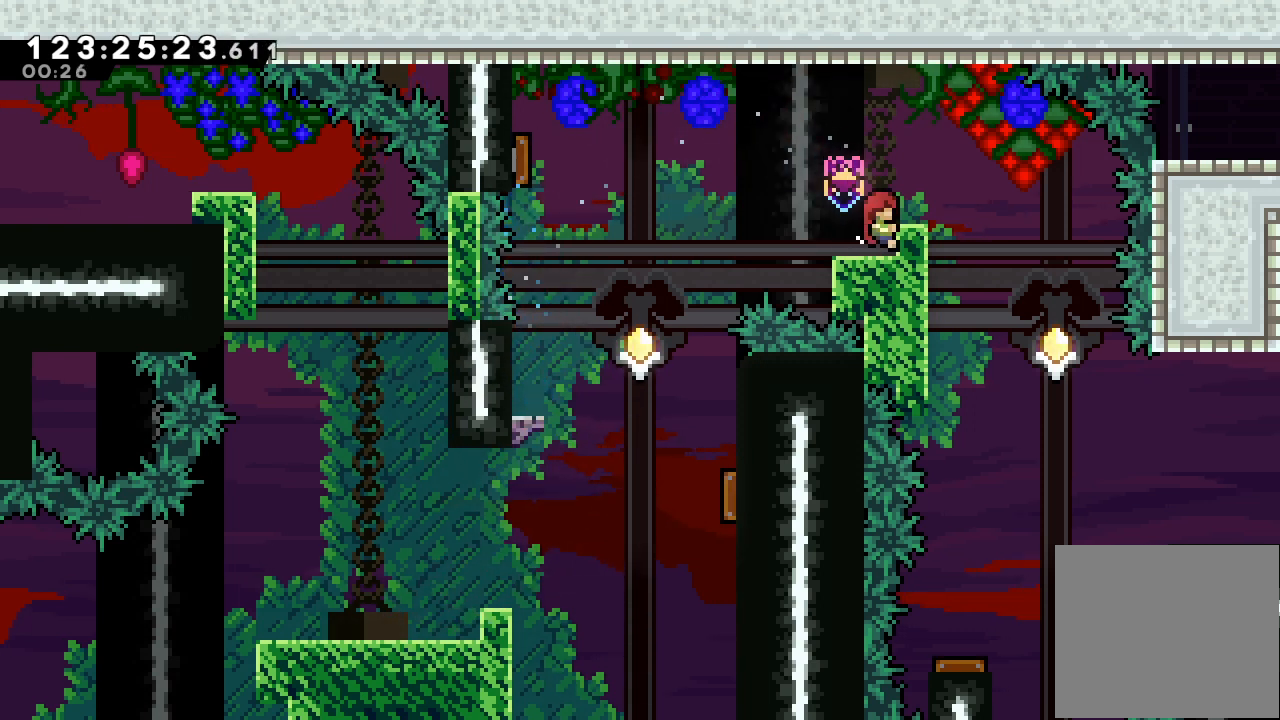
{"keys": ["a"], "events": [[467, "right", "up"]]}
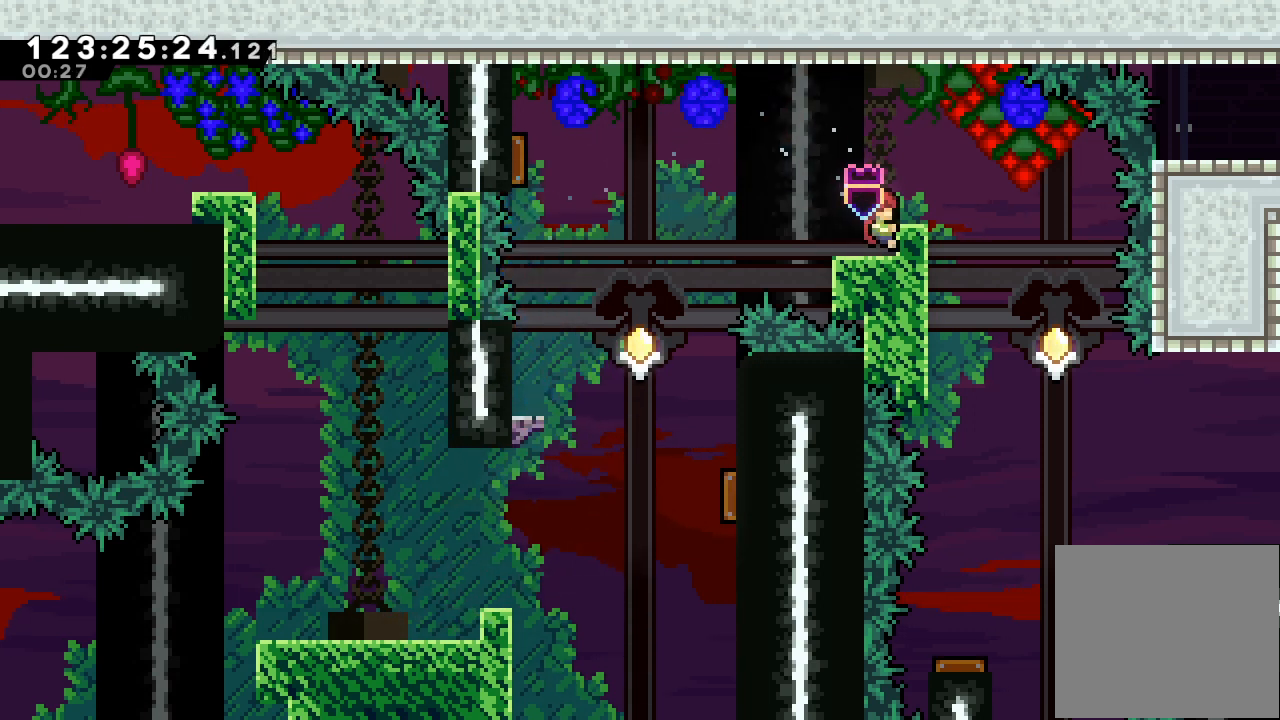
{"keys": ["a", "up"], "events": [[100, "up", "down"]]}
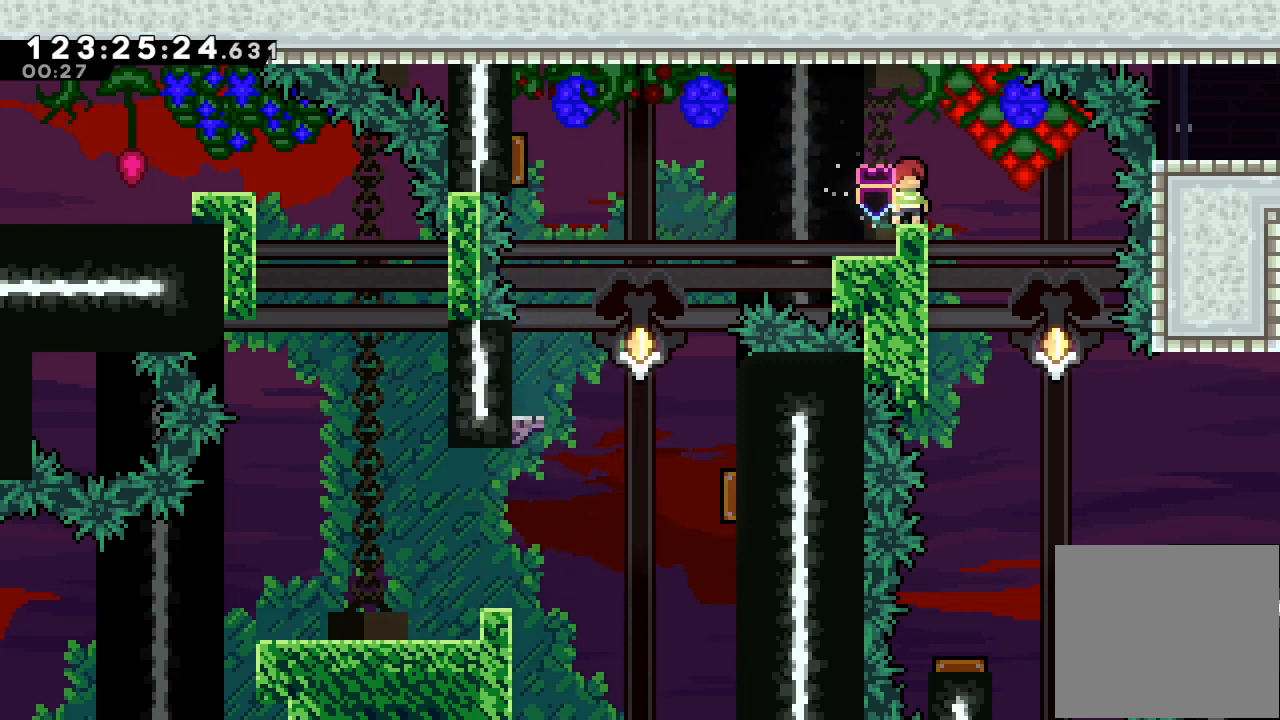
{"keys": ["a"], "events": [[300, "up", "up"]]}
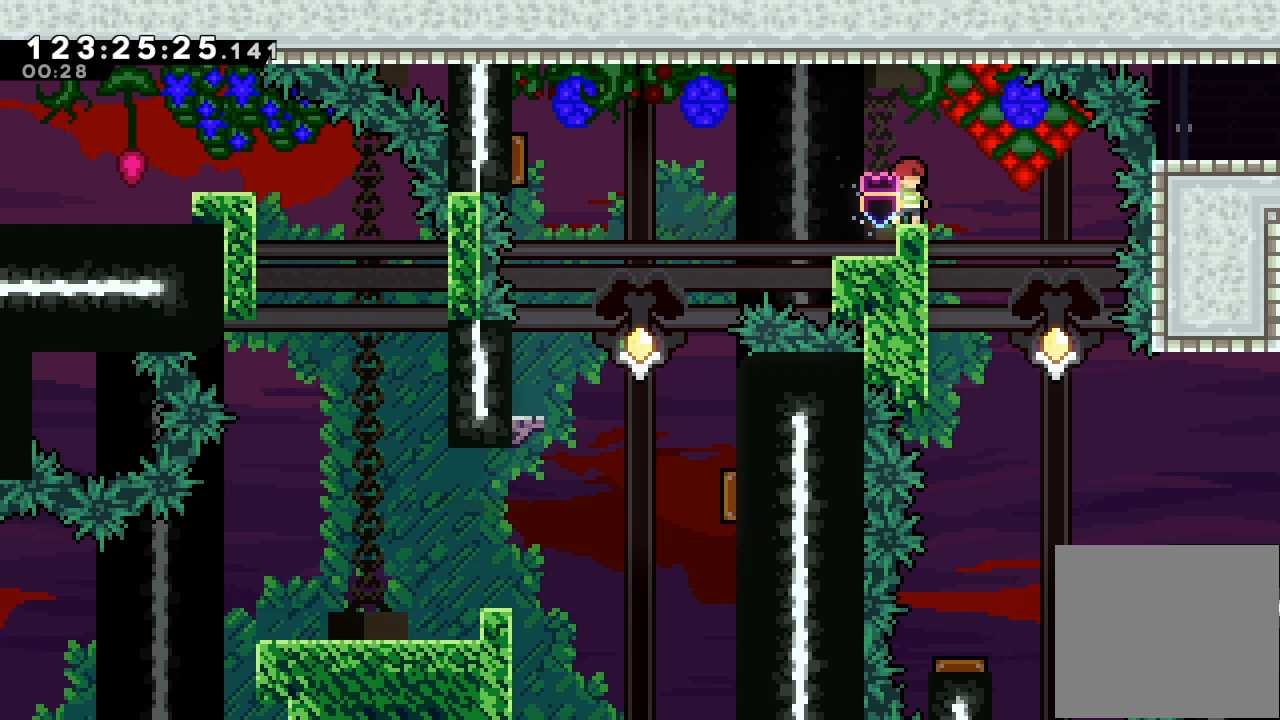
{"keys": ["a"], "events": []}
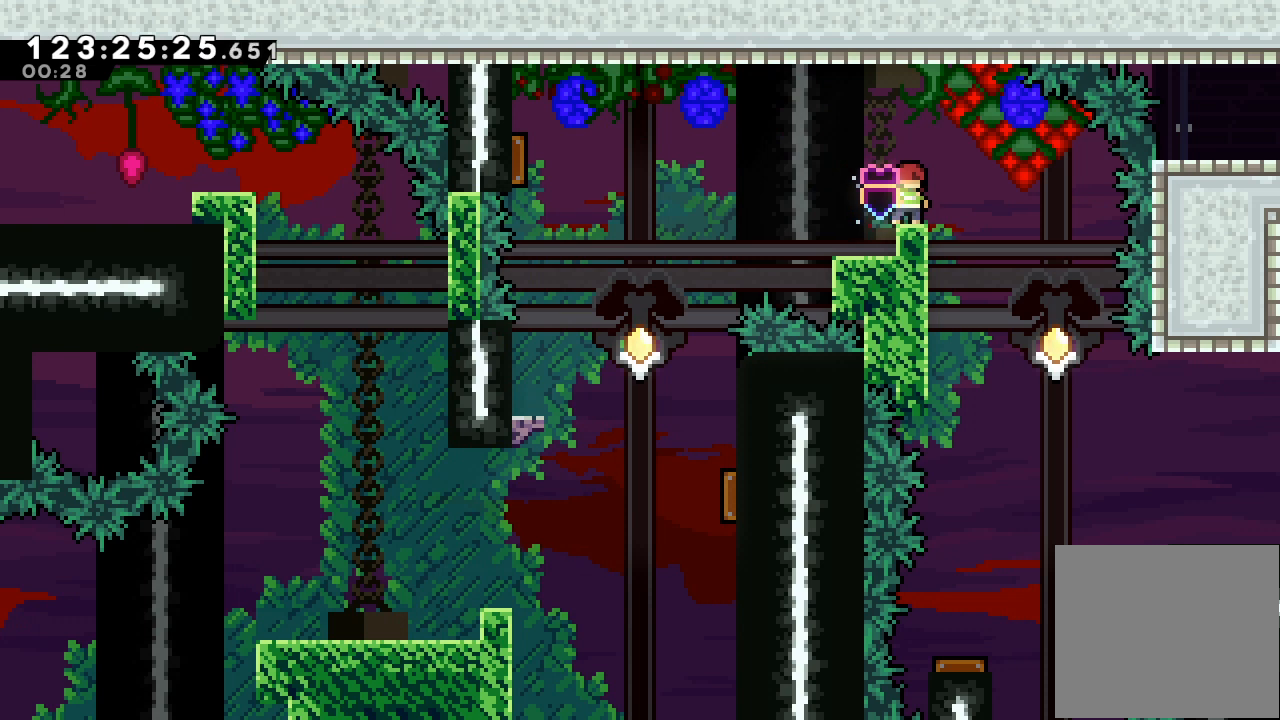
{"keys": ["a"], "events": []}
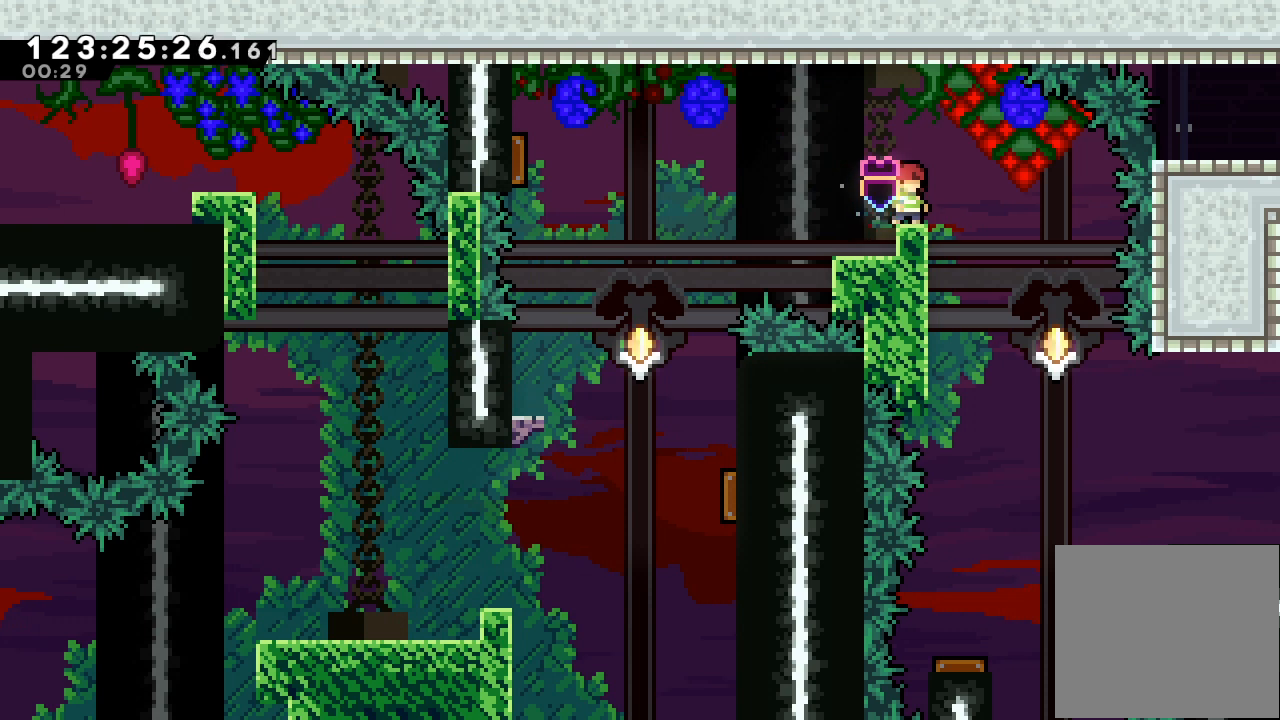
{"keys": ["a"], "events": []}